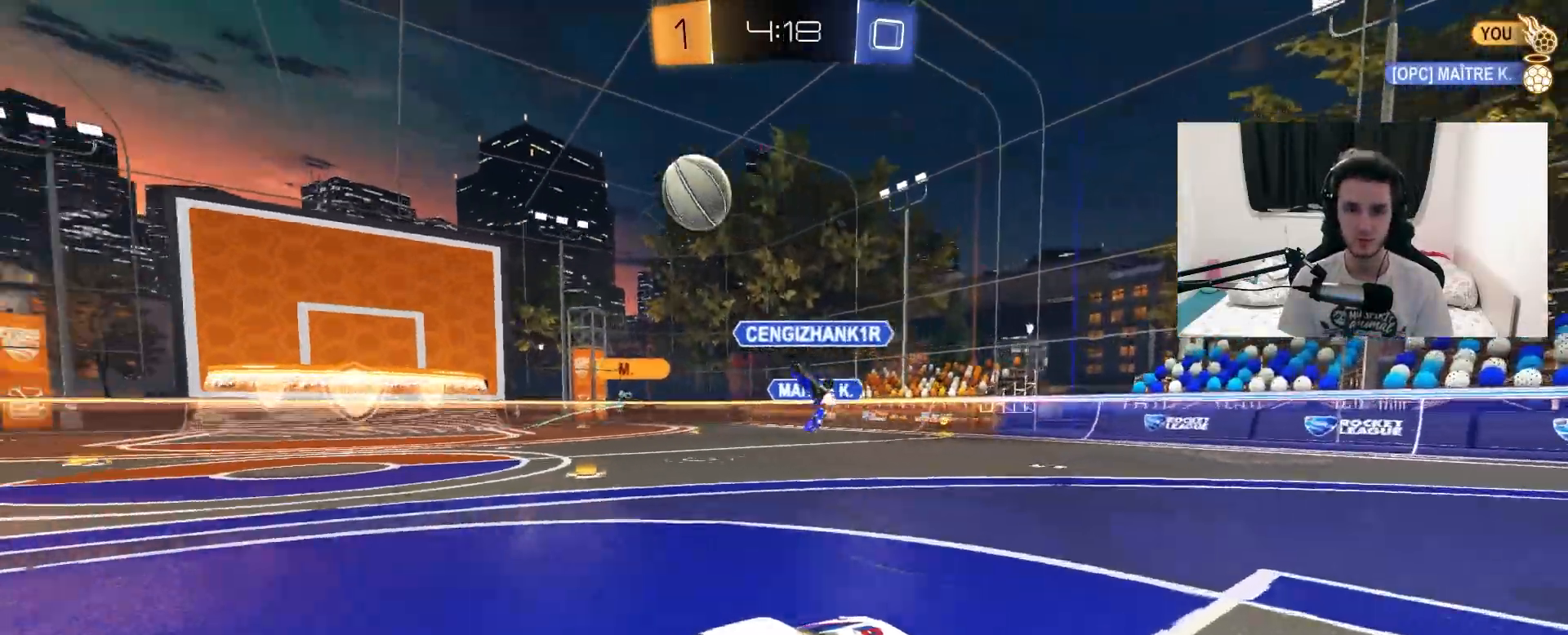
Gameplay with a controller (PlayStation layout); each line is a JSON object with the inputs held at the frame after it (dt_ms = milliseconds from this image to that frame). "events" lists button and stick changes between this image and that frame as [ms after this image, input, new state], when the widget could be followed in between. Not read: HOME SELECT START.
{"dt_ms": 500, "buttons": ["R2"], "left_stick": "left", "right_stick": "center", "events": [[150, "left_stick", "center"], [317, "left_stick", "left"]]}
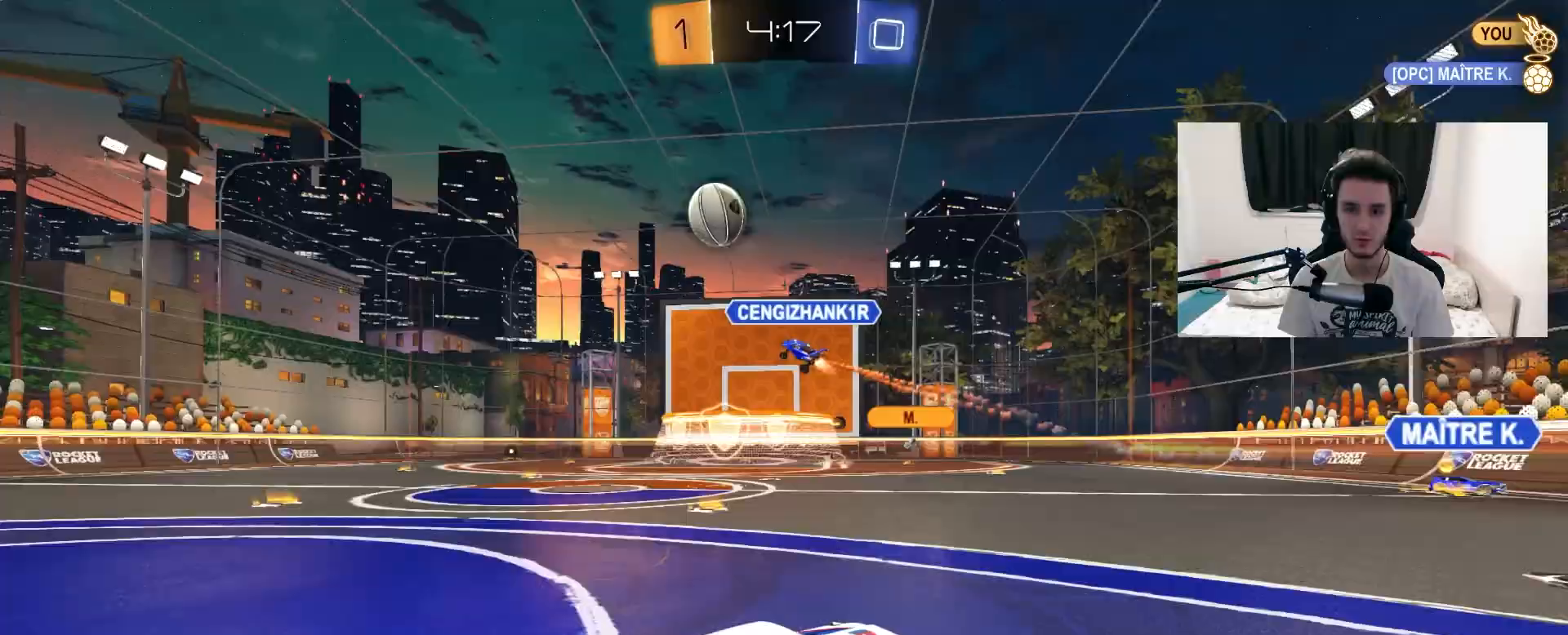
{"dt_ms": 500, "buttons": ["R2"], "left_stick": "left", "right_stick": "center", "events": []}
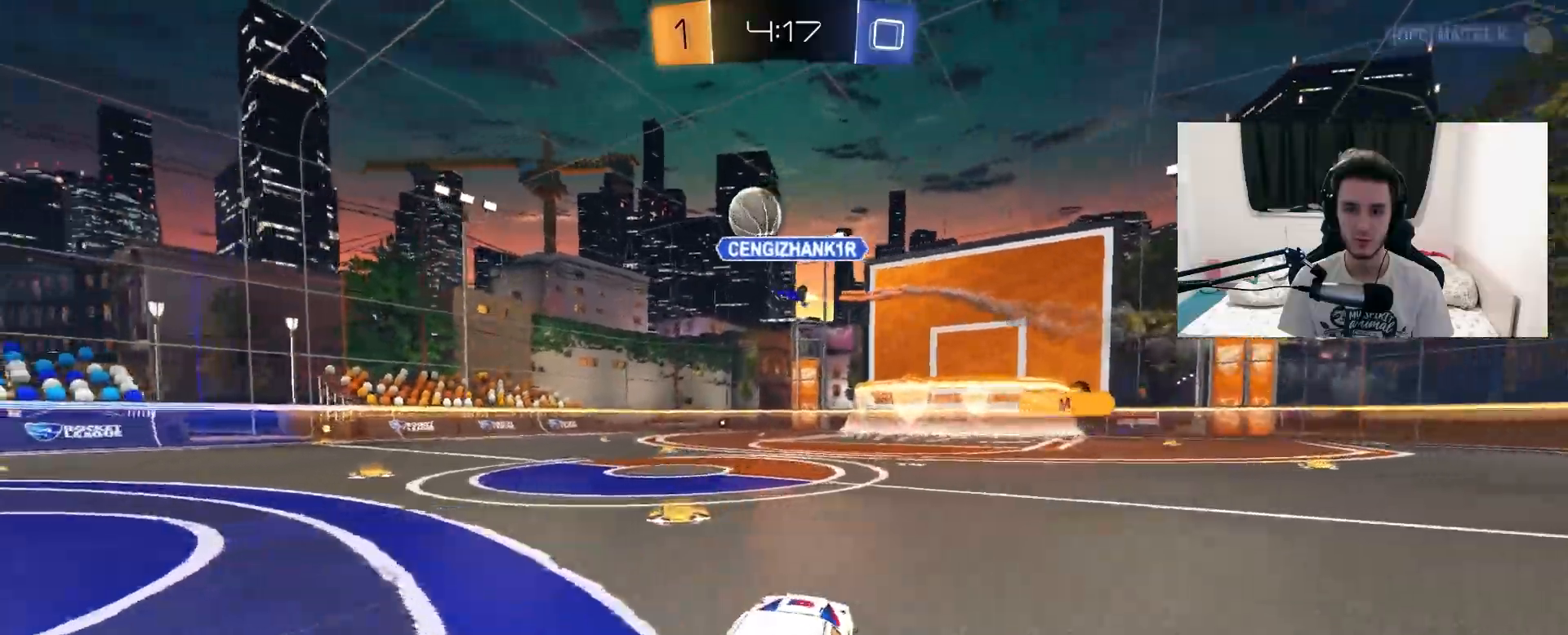
{"dt_ms": 1000, "buttons": ["CROSS", "L1", "R1", "R2"], "left_stick": "left", "right_stick": "center", "events": [[133, "left_stick", "center"], [283, "left_stick", "left"], [383, "left_stick", "center"], [483, "left_stick", "left"], [600, "R1", "down"], [667, "left_stick", "right"], [717, "CROSS", "down"], [767, "left_stick", "left"], [783, "L1", "down"], [817, "CROSS", "up"], [883, "CROSS", "down"]]}
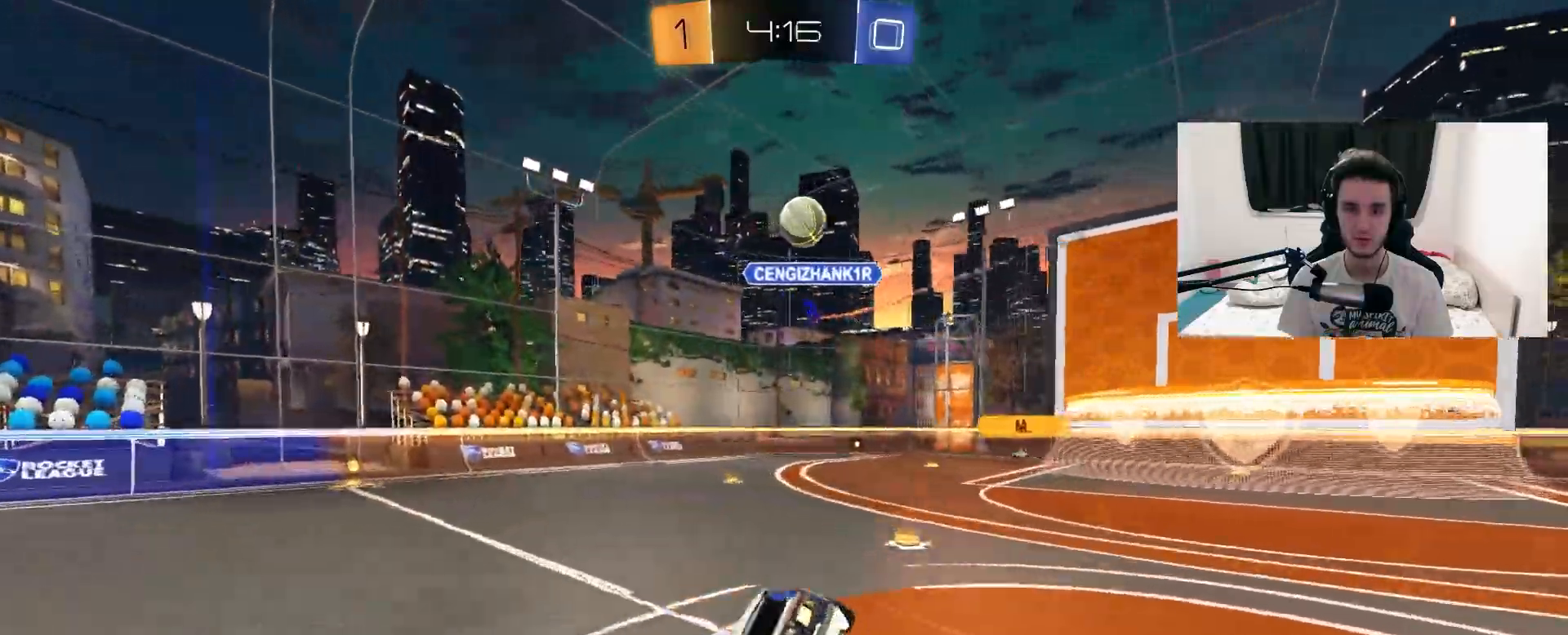
{"dt_ms": 500, "buttons": ["R2"], "left_stick": "left", "right_stick": "center", "events": [[33, "CROSS", "up"], [33, "R1", "up"], [50, "left_stick", "down"], [83, "L1", "up"], [117, "TRIANGLE", "down"], [133, "left_stick", "center"], [250, "TRIANGLE", "up"], [250, "left_stick", "left"], [267, "L1", "down"], [433, "L1", "up"]]}
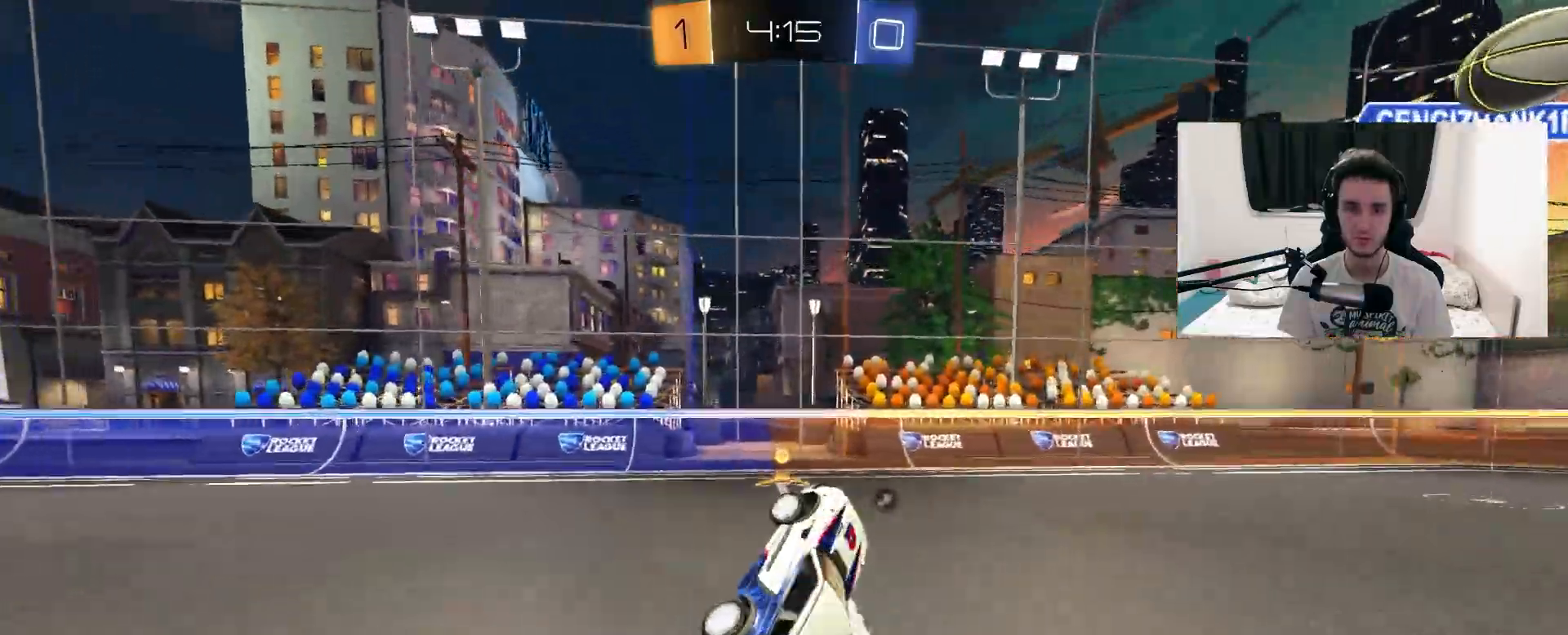
{"dt_ms": 500, "buttons": ["R2"], "left_stick": "right", "right_stick": "center", "events": [[33, "left_stick", "center"], [67, "TRIANGLE", "down"], [200, "TRIANGLE", "up"], [217, "left_stick", "right"]]}
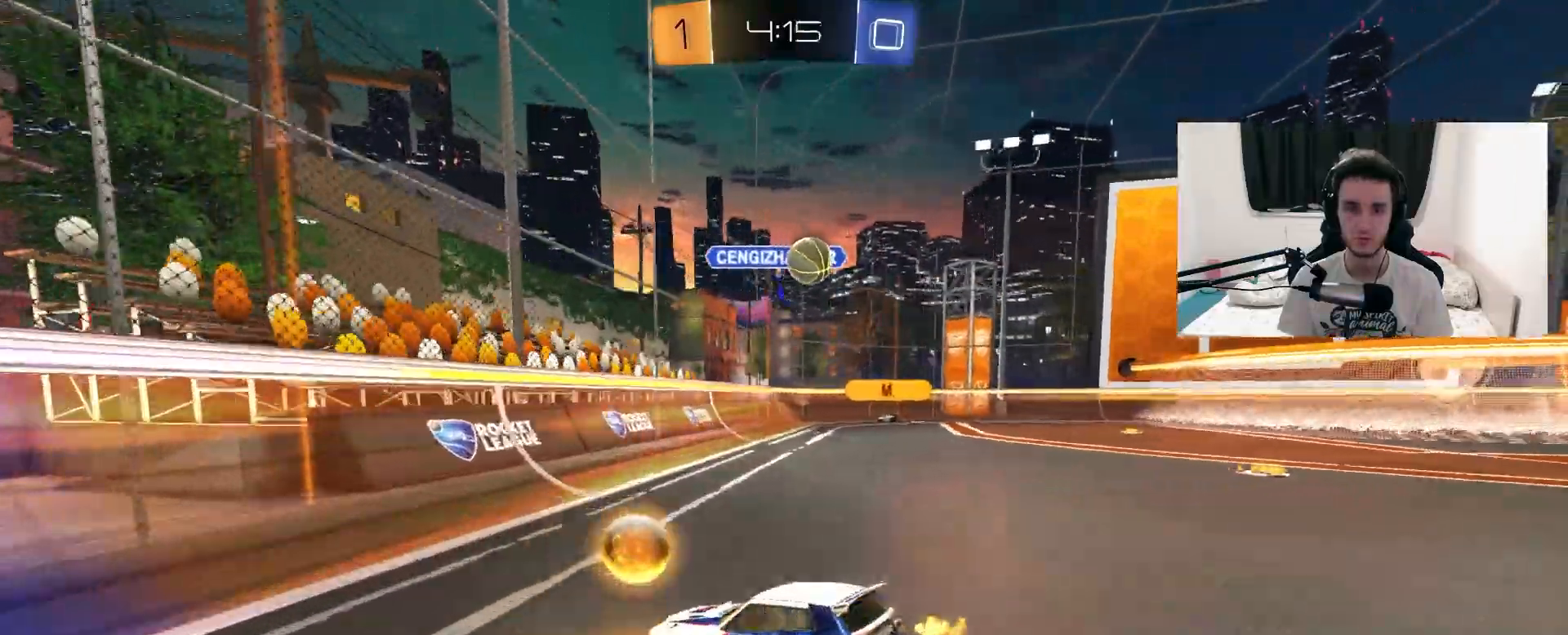
{"dt_ms": 500, "buttons": ["R2"], "left_stick": "up-right", "right_stick": "center", "events": [[233, "left_stick", "up-right"]]}
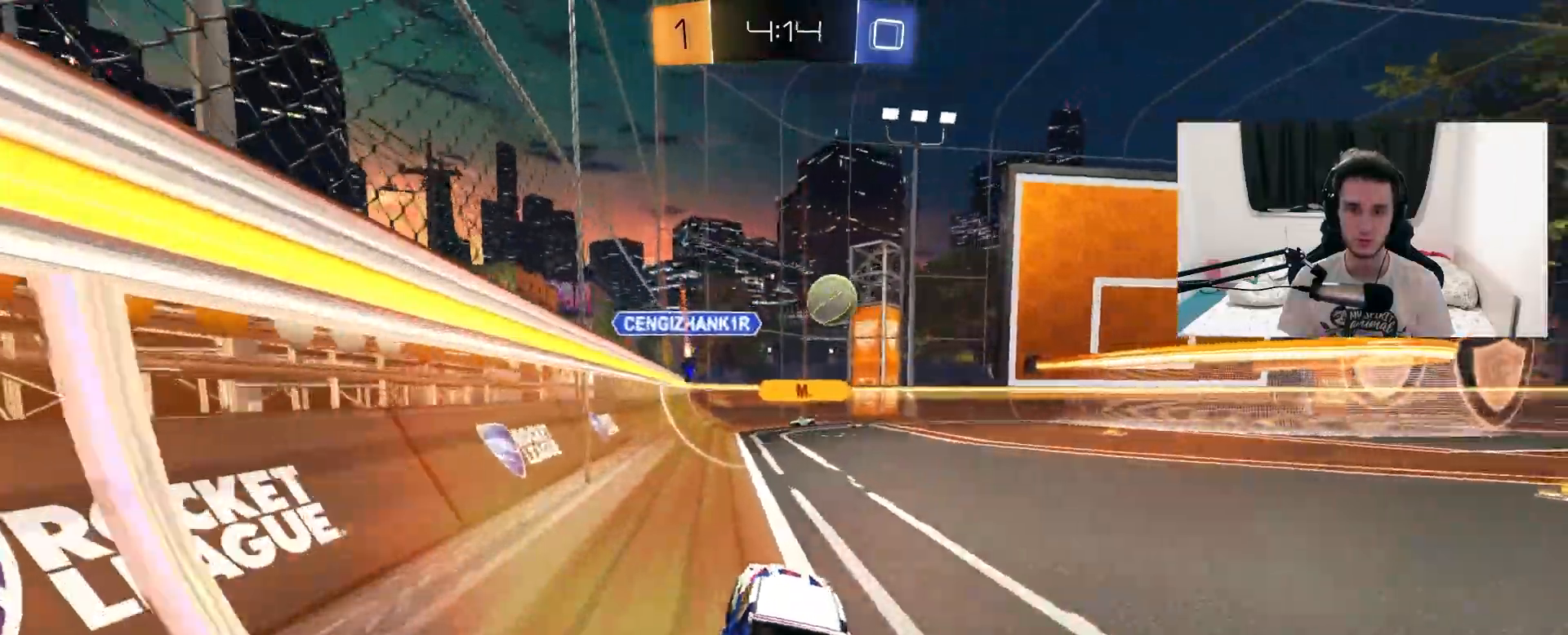
{"dt_ms": 500, "buttons": ["R2"], "left_stick": "up-left", "right_stick": "center", "events": [[383, "left_stick", "up-left"]]}
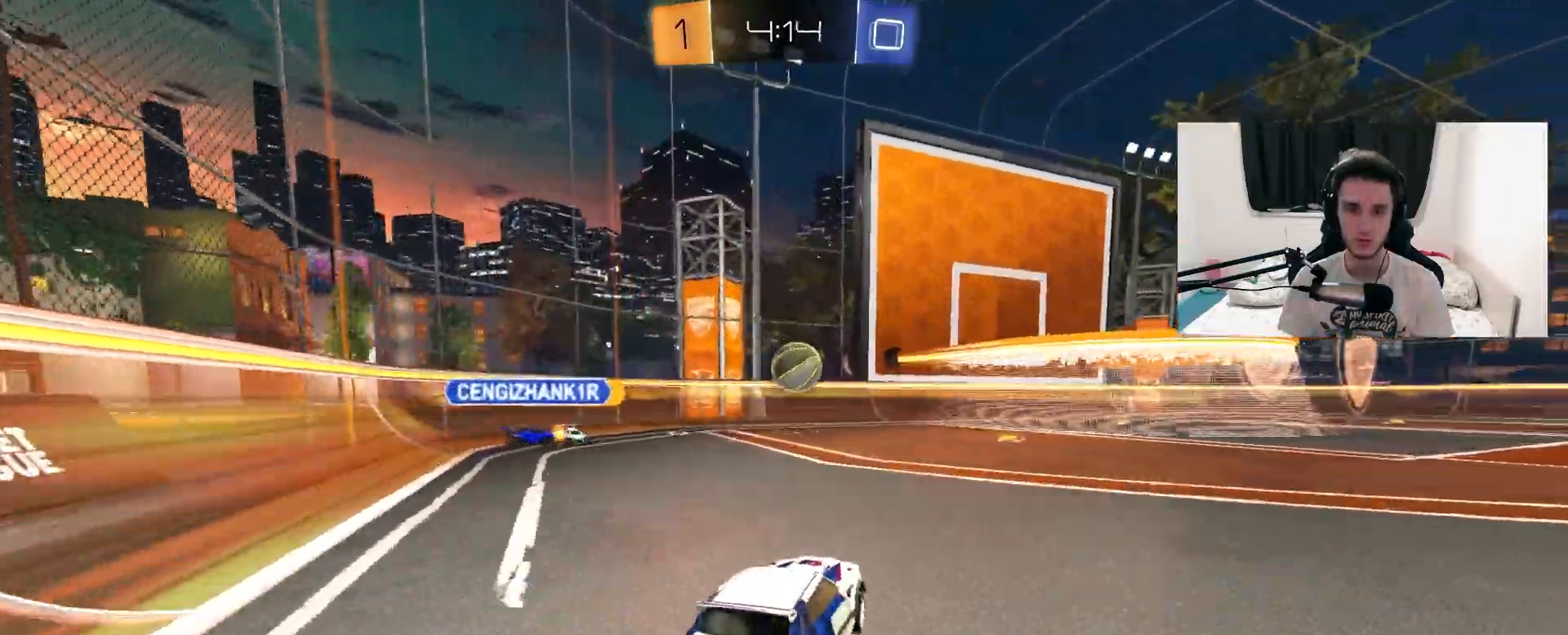
{"dt_ms": 500, "buttons": [], "left_stick": "center", "right_stick": "center", "events": [[33, "left_stick", "center"], [100, "R1", "down"], [200, "R1", "up"], [333, "left_stick", "up-right"], [433, "R2", "up"], [467, "left_stick", "center"]]}
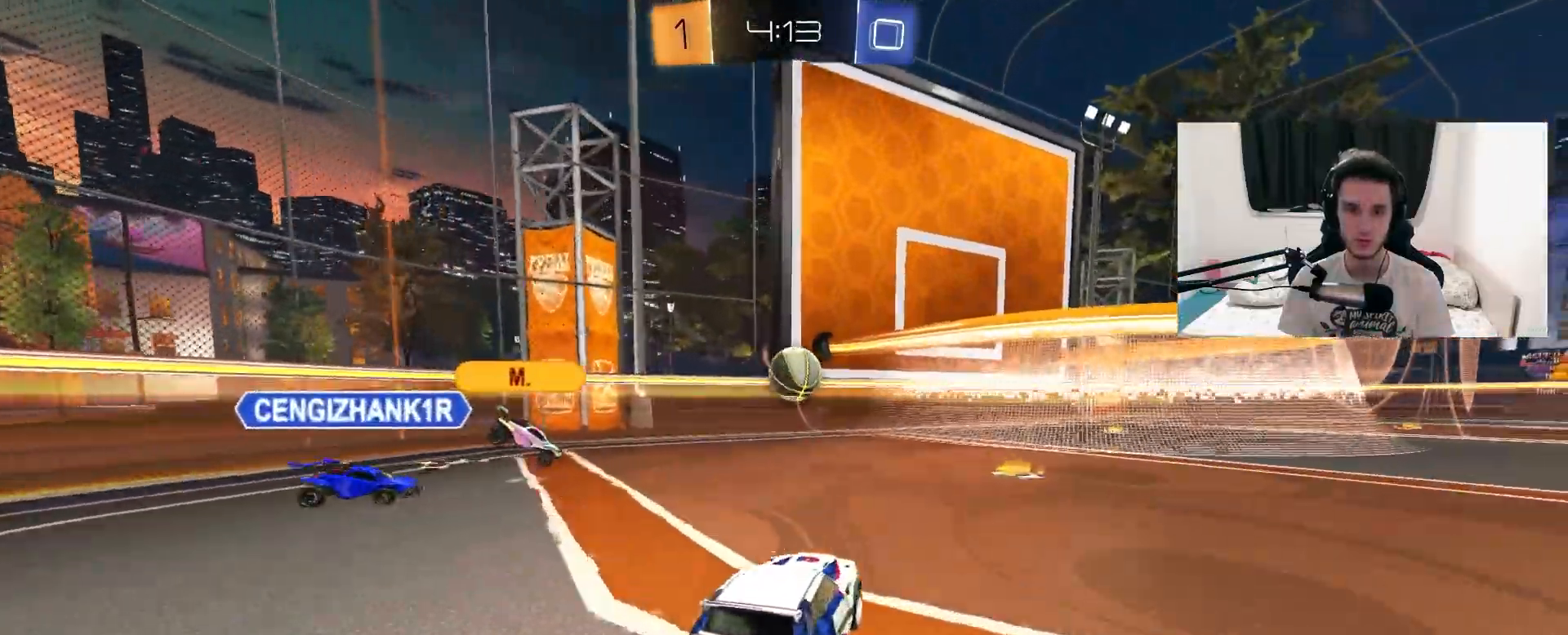
{"dt_ms": 500, "buttons": ["L2"], "left_stick": "center", "right_stick": "center", "events": [[233, "left_stick", "left"], [417, "left_stick", "center"], [450, "L2", "down"]]}
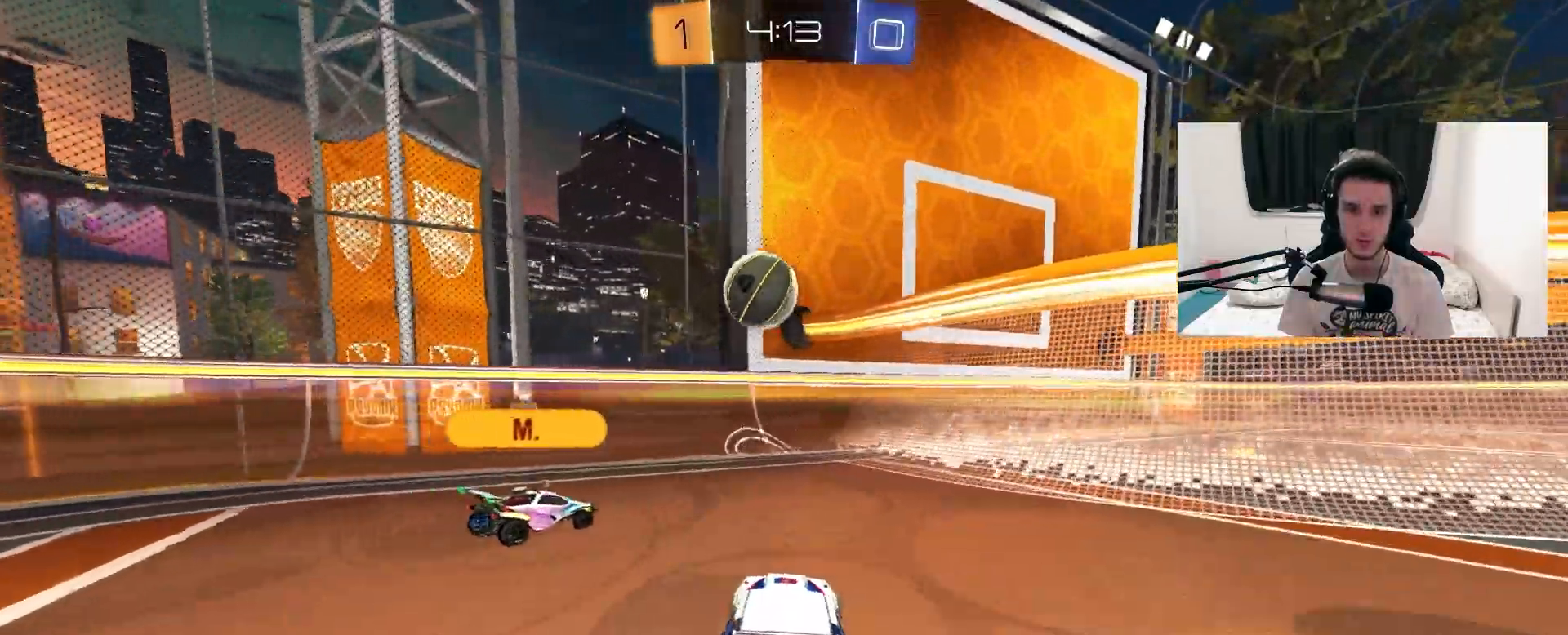
{"dt_ms": 500, "buttons": ["R2"], "left_stick": "left", "right_stick": "center", "events": [[50, "left_stick", "left"], [250, "R2", "down"], [317, "L2", "up"]]}
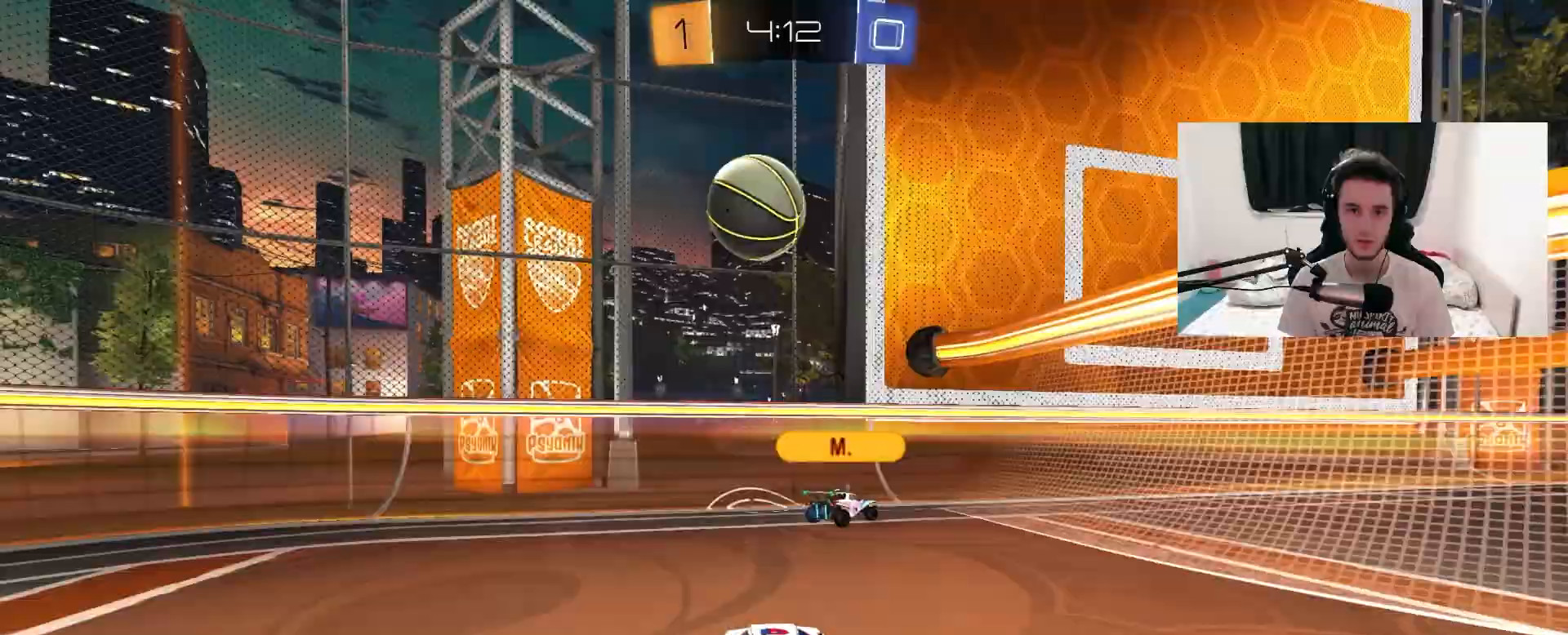
{"dt_ms": 1000, "buttons": ["R2"], "left_stick": "center", "right_stick": "center", "events": [[167, "left_stick", "center"], [200, "R2", "up"], [350, "R2", "down"], [500, "left_stick", "left"], [667, "left_stick", "center"], [700, "CROSS", "down"], [717, "R1", "down"], [717, "left_stick", "down"], [783, "L1", "down"], [817, "left_stick", "down-left"], [867, "CROSS", "up"], [883, "R1", "up"], [900, "L1", "up"], [917, "left_stick", "center"]]}
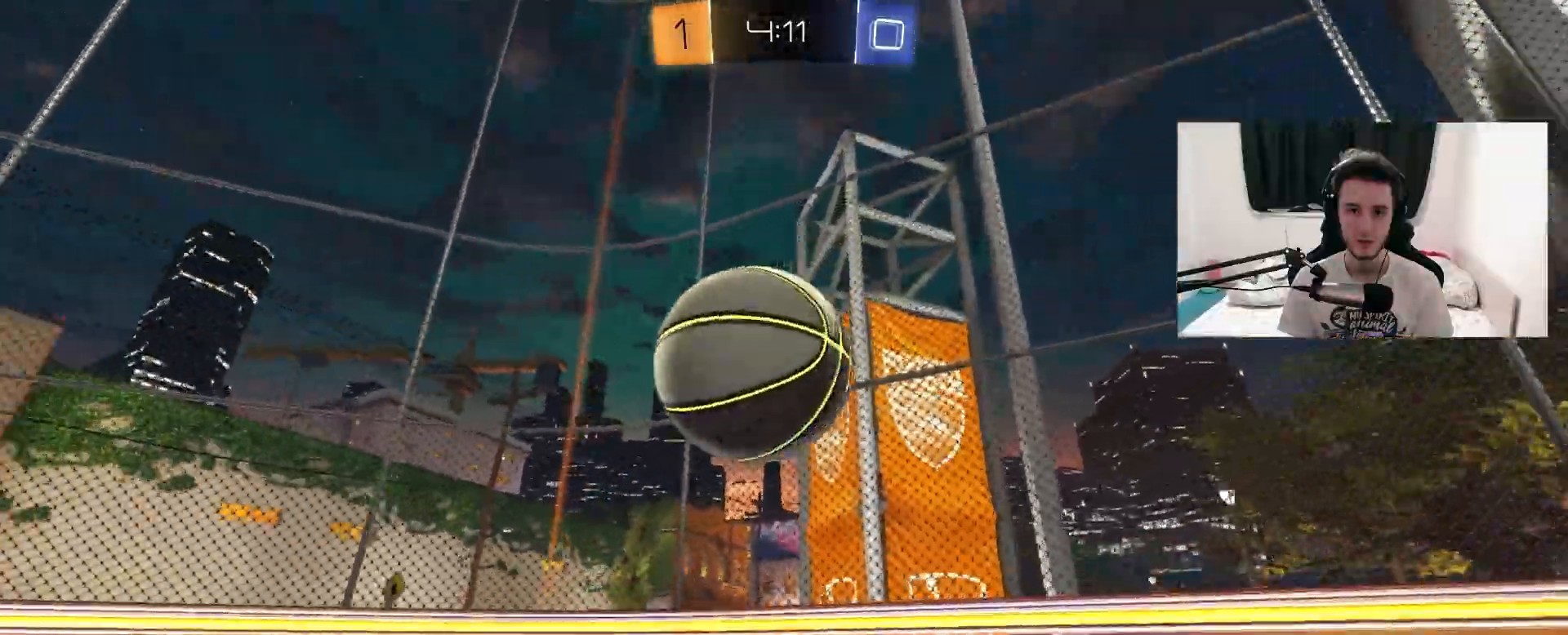
{"dt_ms": 500, "buttons": ["R1", "R2"], "left_stick": "up-left", "right_stick": "center", "events": [[67, "CROSS", "down"], [117, "R1", "down"], [200, "CROSS", "up"], [333, "left_stick", "down-left"], [483, "left_stick", "up-left"]]}
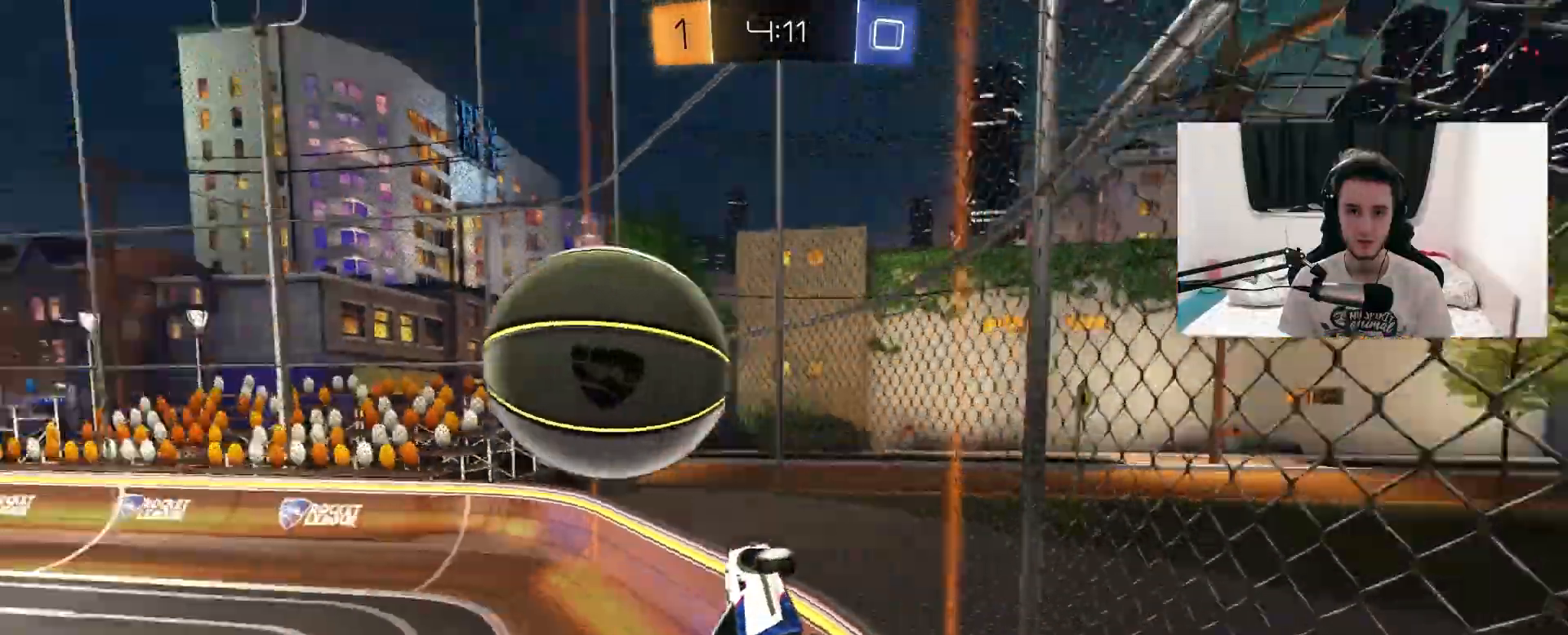
{"dt_ms": 1000, "buttons": ["R1", "R2"], "left_stick": "center", "right_stick": "center", "events": [[117, "left_stick", "left"], [217, "R1", "up"], [317, "R1", "down"], [433, "left_stick", "center"], [500, "left_stick", "right"], [567, "left_stick", "up-right"], [667, "left_stick", "center"], [733, "CROSS", "down"], [783, "left_stick", "down-right"], [900, "left_stick", "down-left"], [950, "CROSS", "up"], [950, "left_stick", "center"]]}
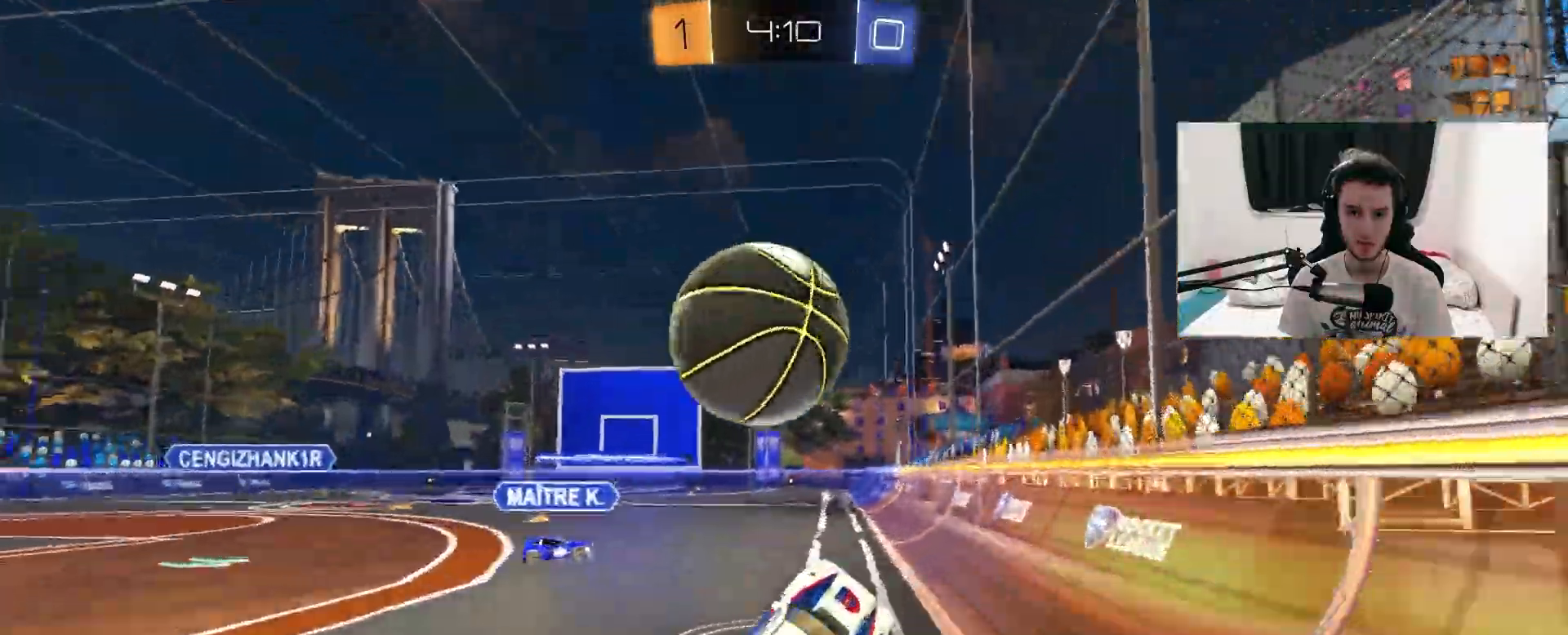
{"dt_ms": 500, "buttons": [], "left_stick": "left", "right_stick": "center", "events": [[33, "R1", "up"], [100, "left_stick", "left"], [133, "L1", "down"], [367, "L1", "up"], [400, "R2", "up"]]}
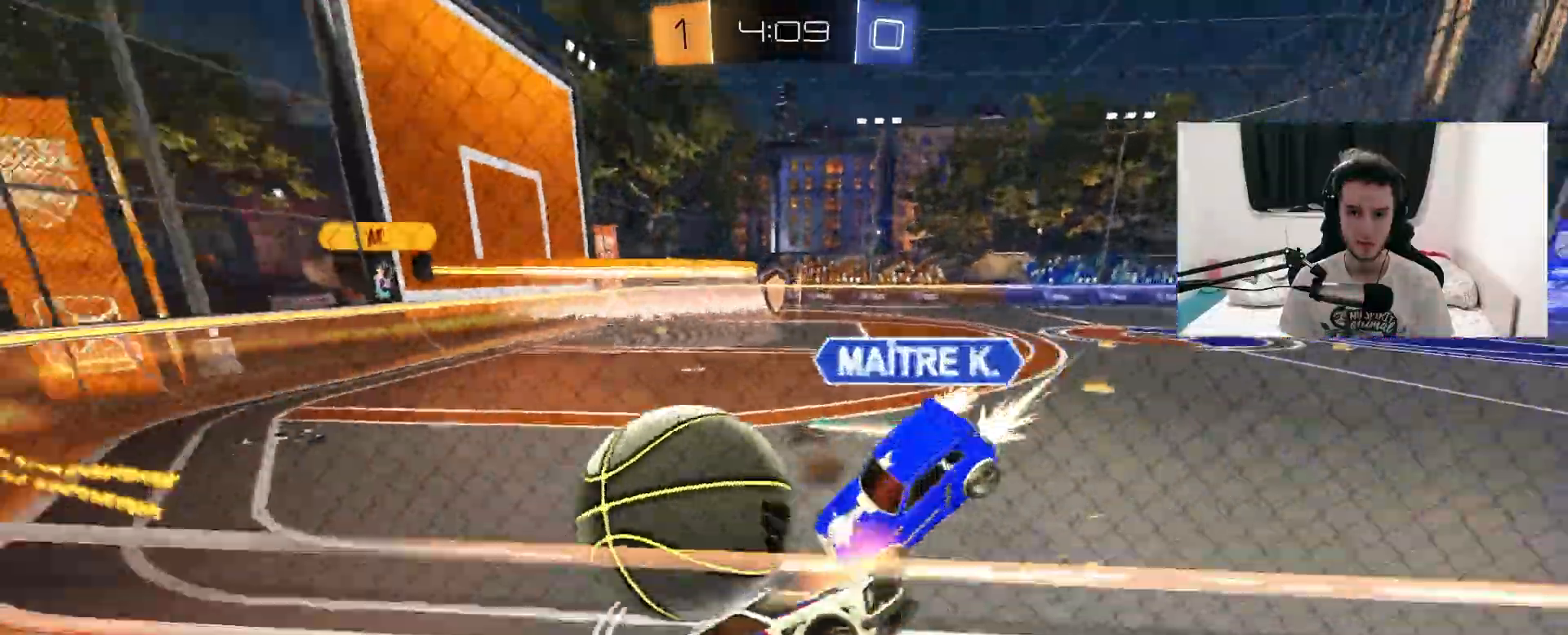
{"dt_ms": 500, "buttons": ["R2"], "left_stick": "left", "right_stick": "center", "events": [[50, "L2", "down"], [183, "R2", "down"], [283, "L2", "up"]]}
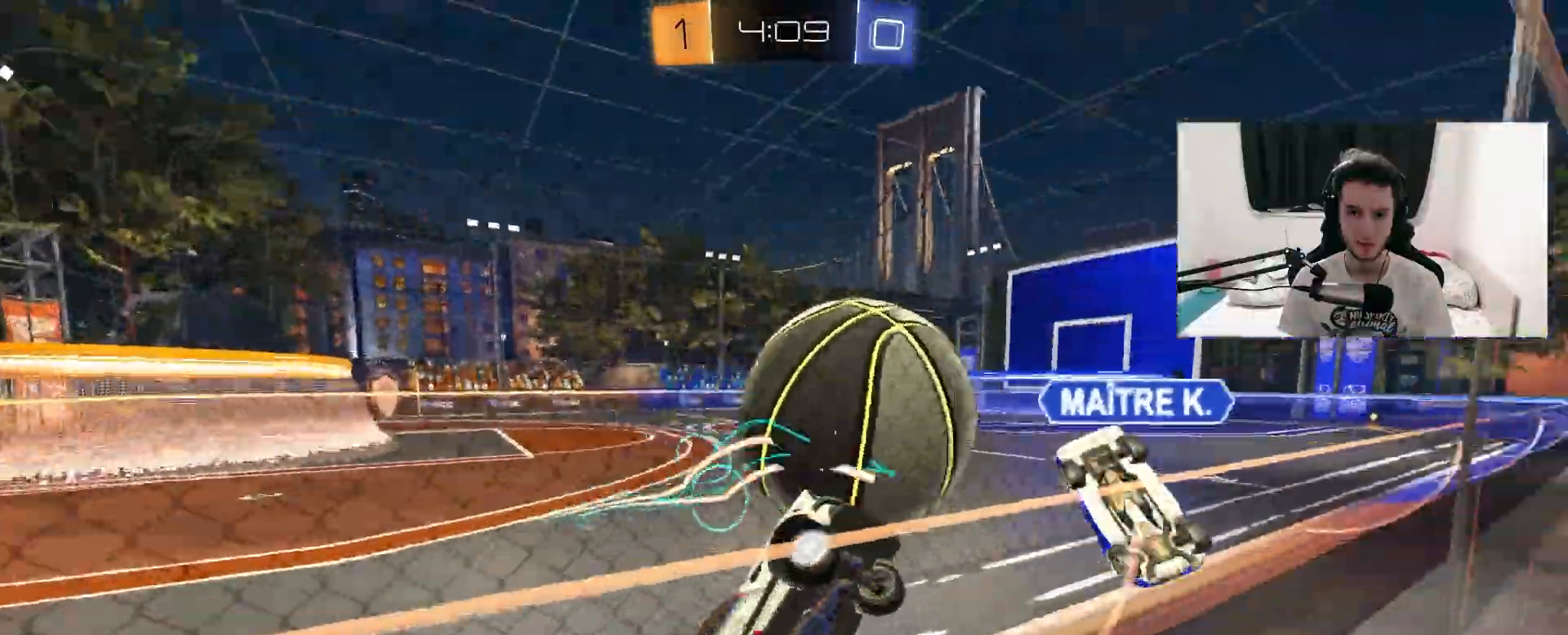
{"dt_ms": 500, "buttons": ["R2"], "left_stick": "left", "right_stick": "center", "events": []}
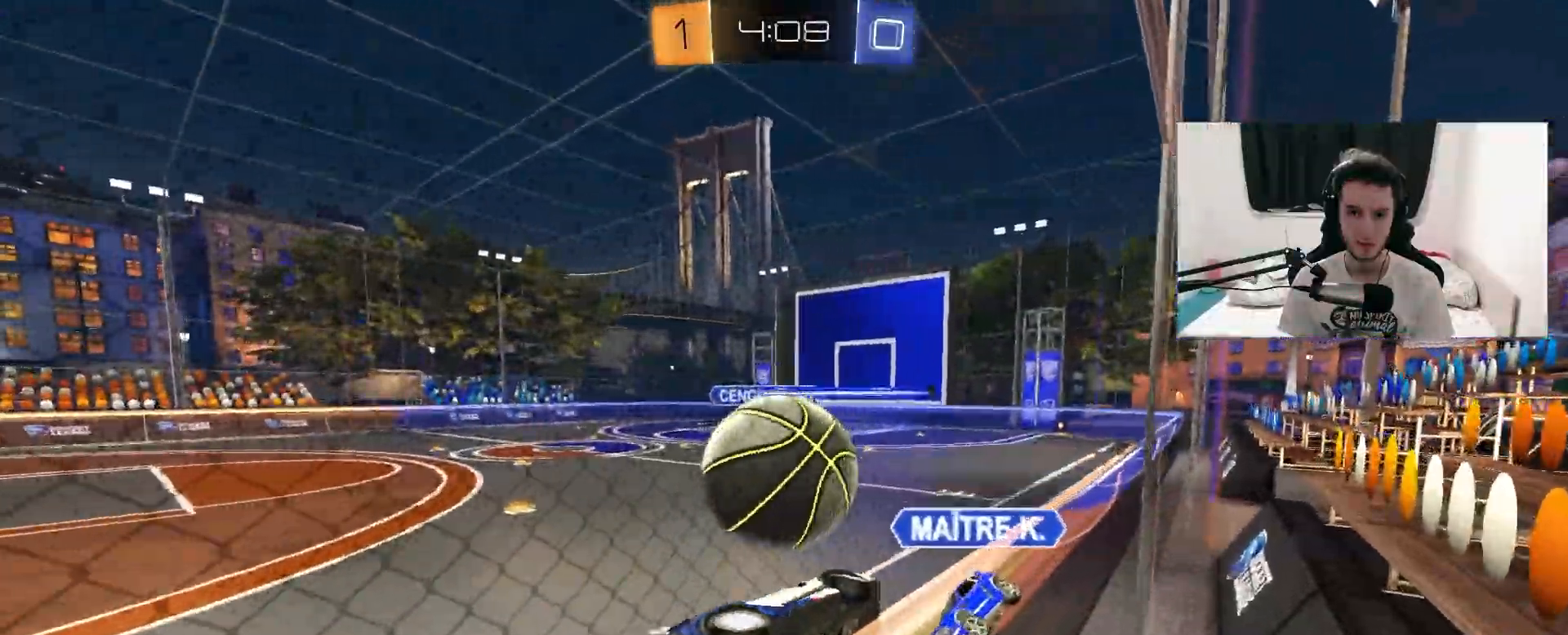
{"dt_ms": 500, "buttons": ["R2"], "left_stick": "center", "right_stick": "center", "events": [[50, "CIRCLE", "down"], [50, "CROSS", "down"], [50, "R1", "down"], [83, "left_stick", "down-right"], [267, "CIRCLE", "up"], [267, "CROSS", "up"], [283, "left_stick", "center"], [433, "R1", "up"]]}
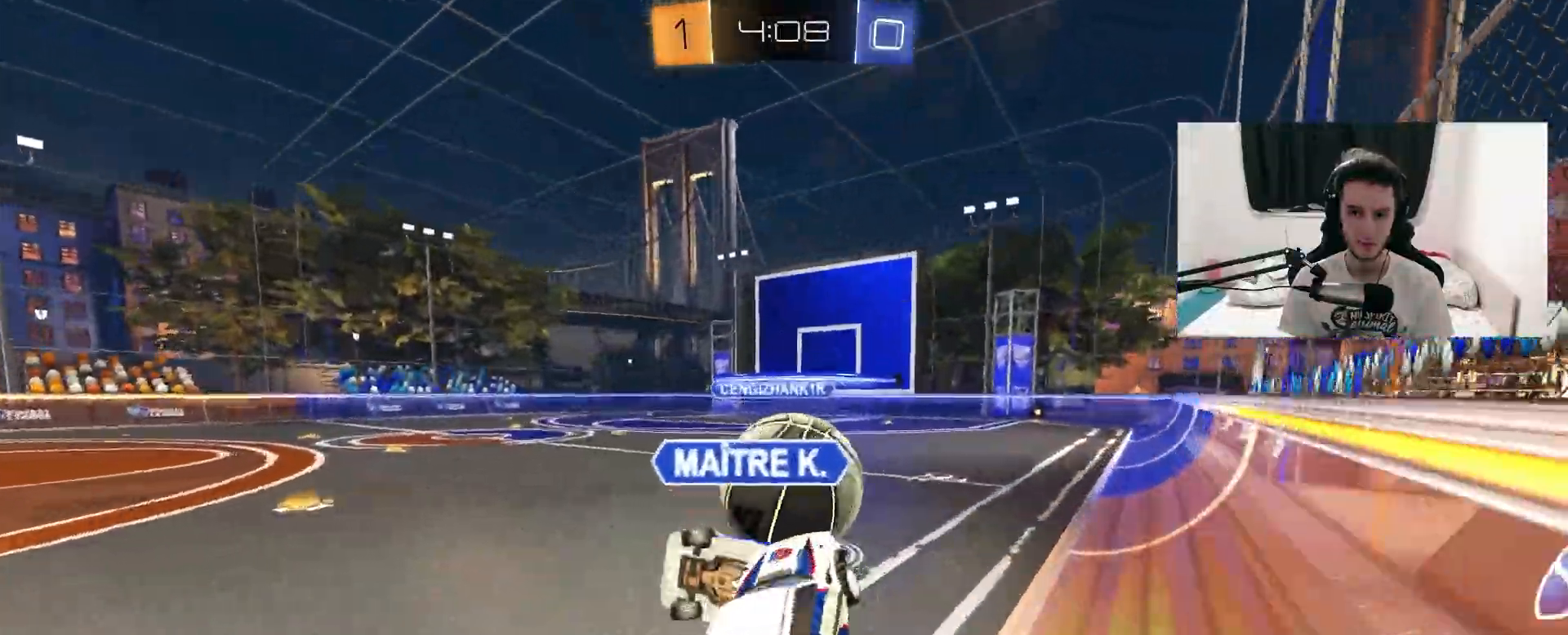
{"dt_ms": 500, "buttons": ["R1", "R2"], "left_stick": "center", "right_stick": "center", "events": [[233, "left_stick", "up"], [267, "R1", "down"], [383, "left_stick", "center"]]}
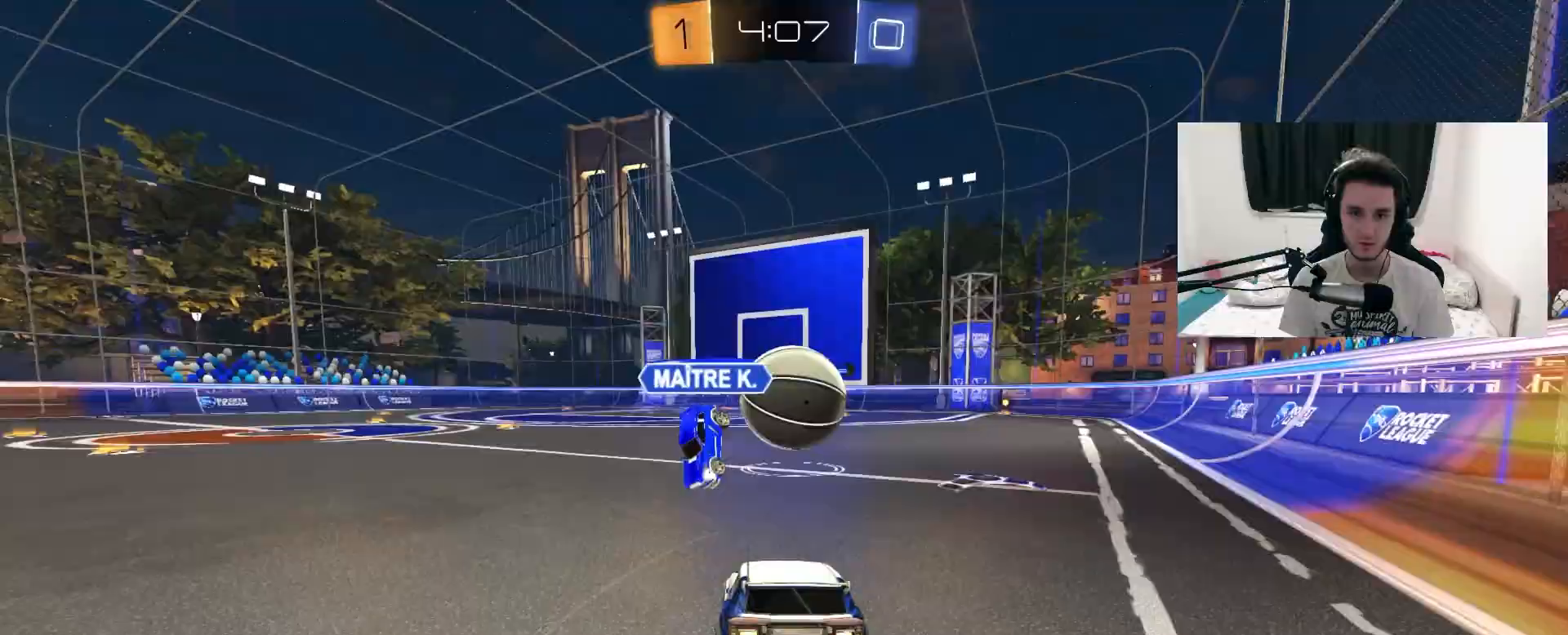
{"dt_ms": 500, "buttons": ["R2"], "left_stick": "center", "right_stick": "center", "events": [[117, "left_stick", "right"], [333, "CROSS", "down"], [350, "left_stick", "down-left"], [467, "CROSS", "up"], [467, "left_stick", "center"], [483, "R1", "up"]]}
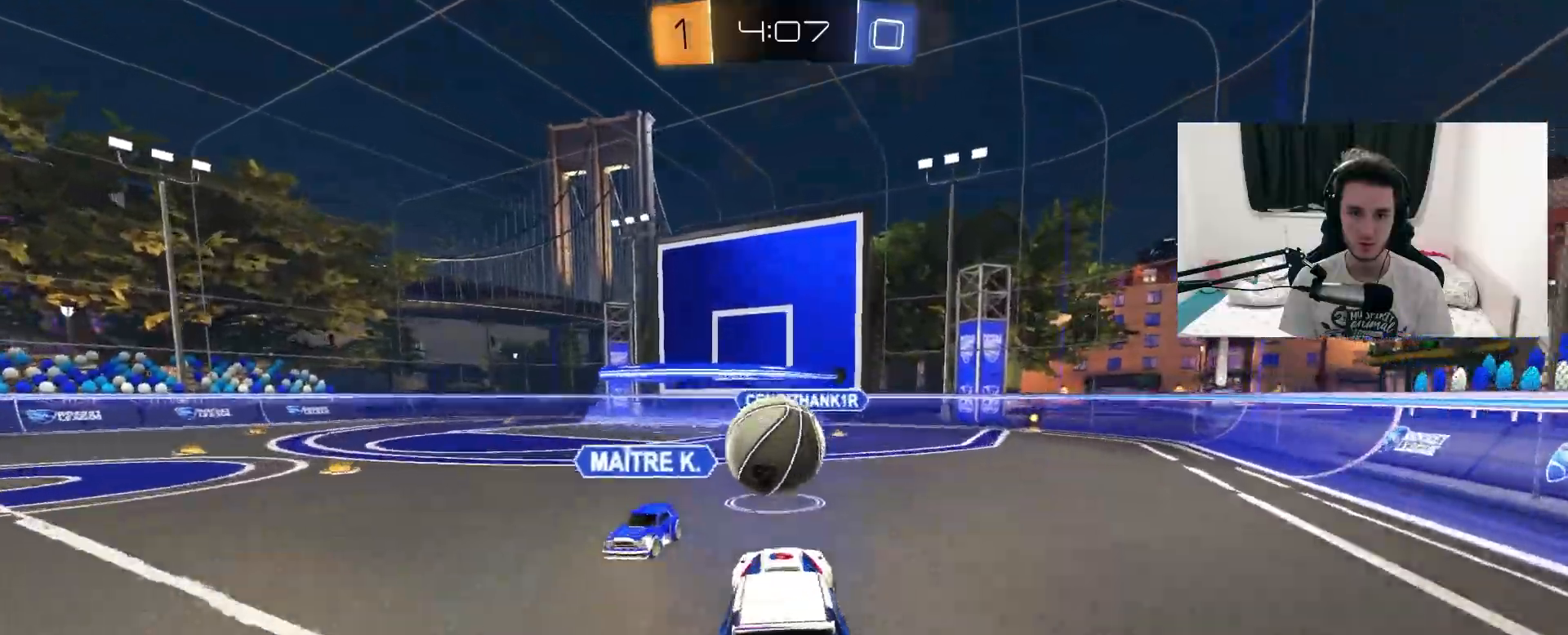
{"dt_ms": 500, "buttons": ["L1", "R1", "R2"], "left_stick": "up", "right_stick": "center", "events": [[83, "left_stick", "up"], [100, "R1", "down"], [167, "left_stick", "center"], [317, "L1", "down"], [317, "left_stick", "up-left"], [350, "CROSS", "down"], [433, "CROSS", "up"], [483, "left_stick", "up"]]}
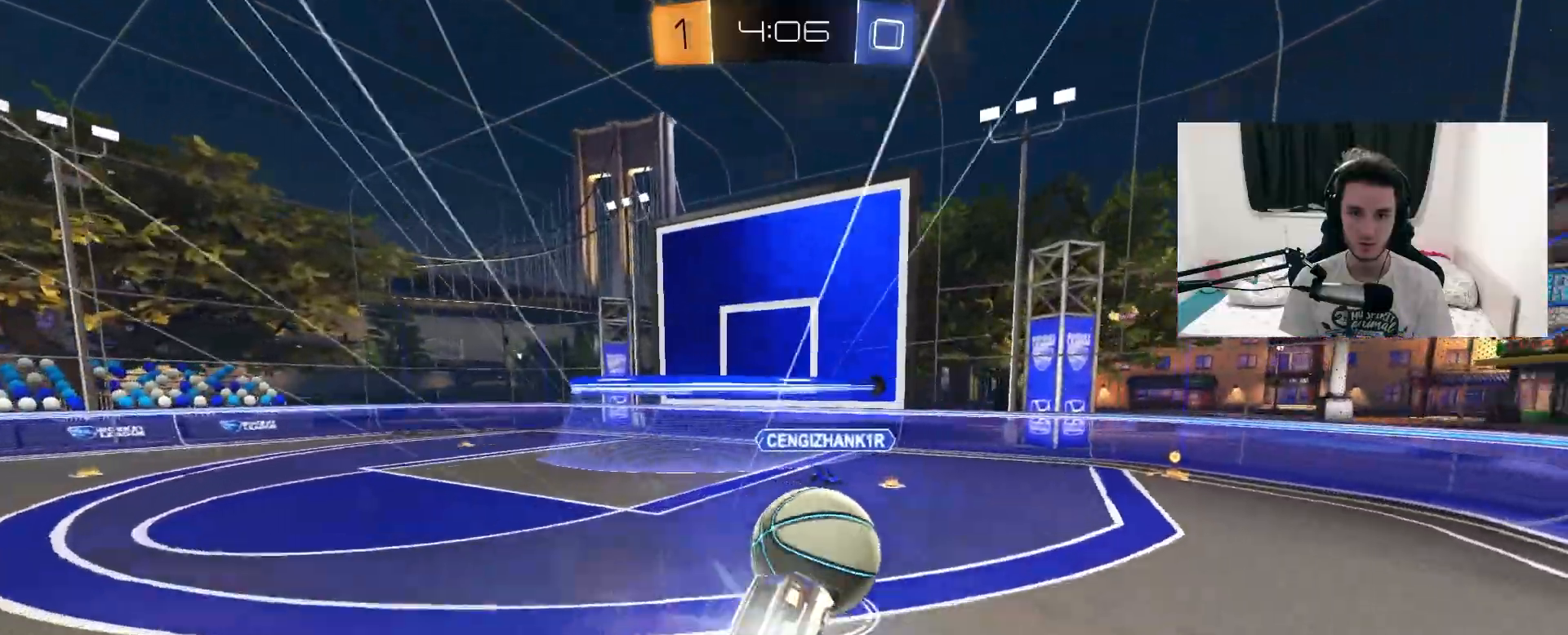
{"dt_ms": 500, "buttons": ["L1", "R2"], "left_stick": "left", "right_stick": "center", "events": [[17, "L1", "up"], [17, "left_stick", "up-right"], [50, "L1", "down"], [133, "L1", "up"], [133, "left_stick", "right"], [283, "left_stick", "down-right"], [333, "R1", "up"], [400, "left_stick", "left"], [483, "L1", "down"]]}
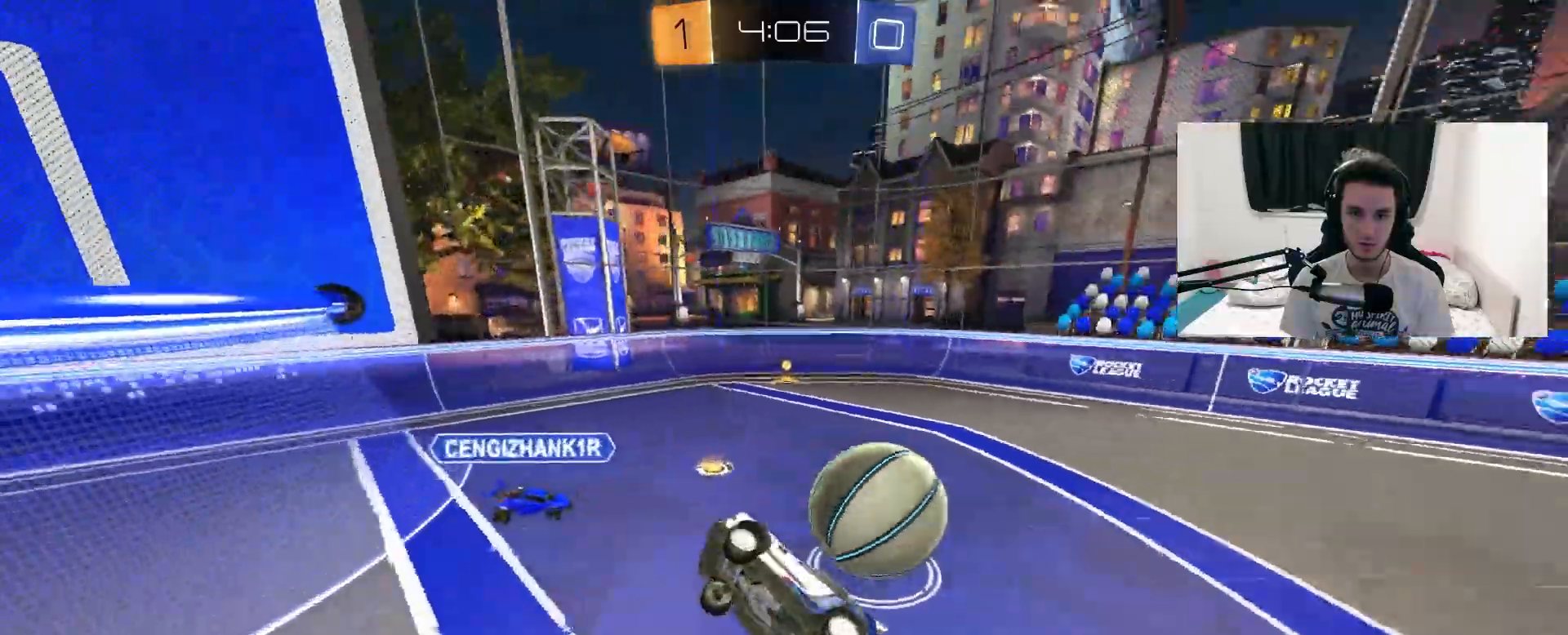
{"dt_ms": 500, "buttons": ["R2"], "left_stick": "center", "right_stick": "center", "events": [[100, "TRIANGLE", "down"], [117, "L1", "up"], [133, "left_stick", "center"], [233, "TRIANGLE", "up"]]}
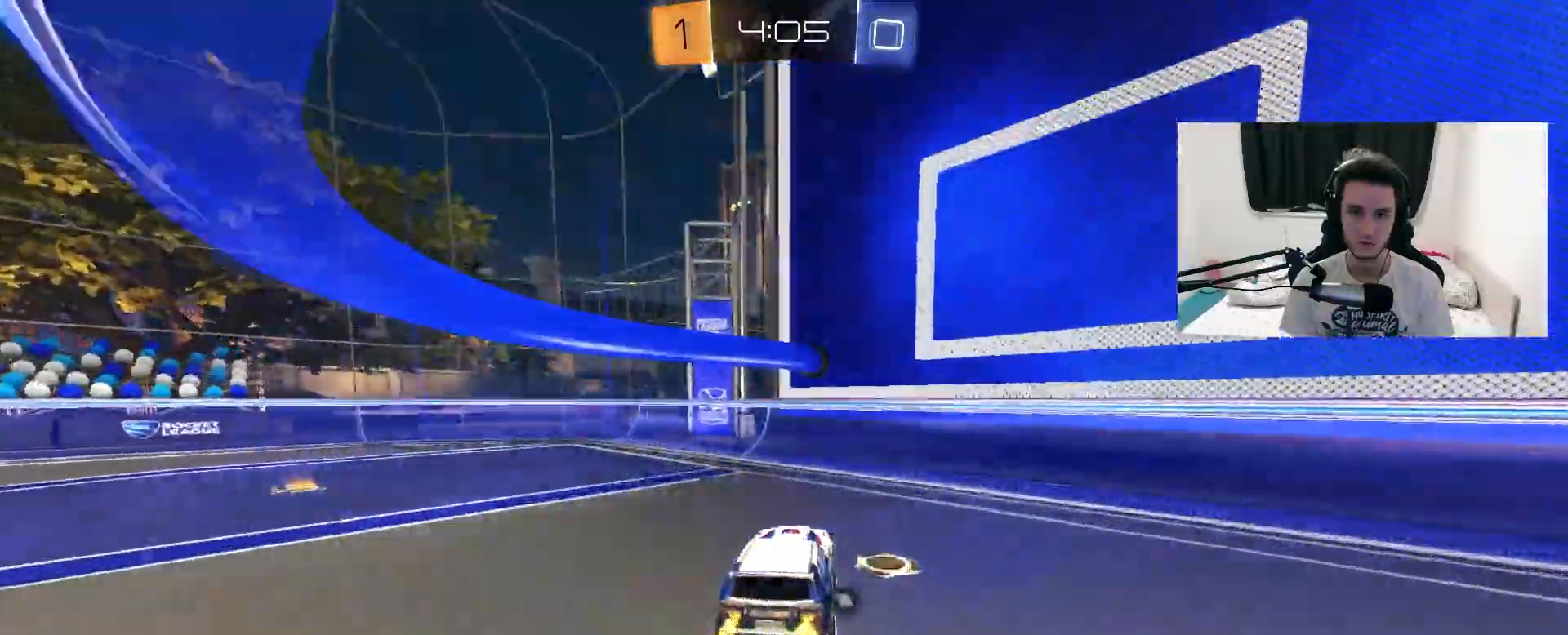
{"dt_ms": 500, "buttons": ["R2"], "left_stick": "left", "right_stick": "center", "events": [[33, "left_stick", "left"], [233, "R1", "down"], [400, "R1", "up"]]}
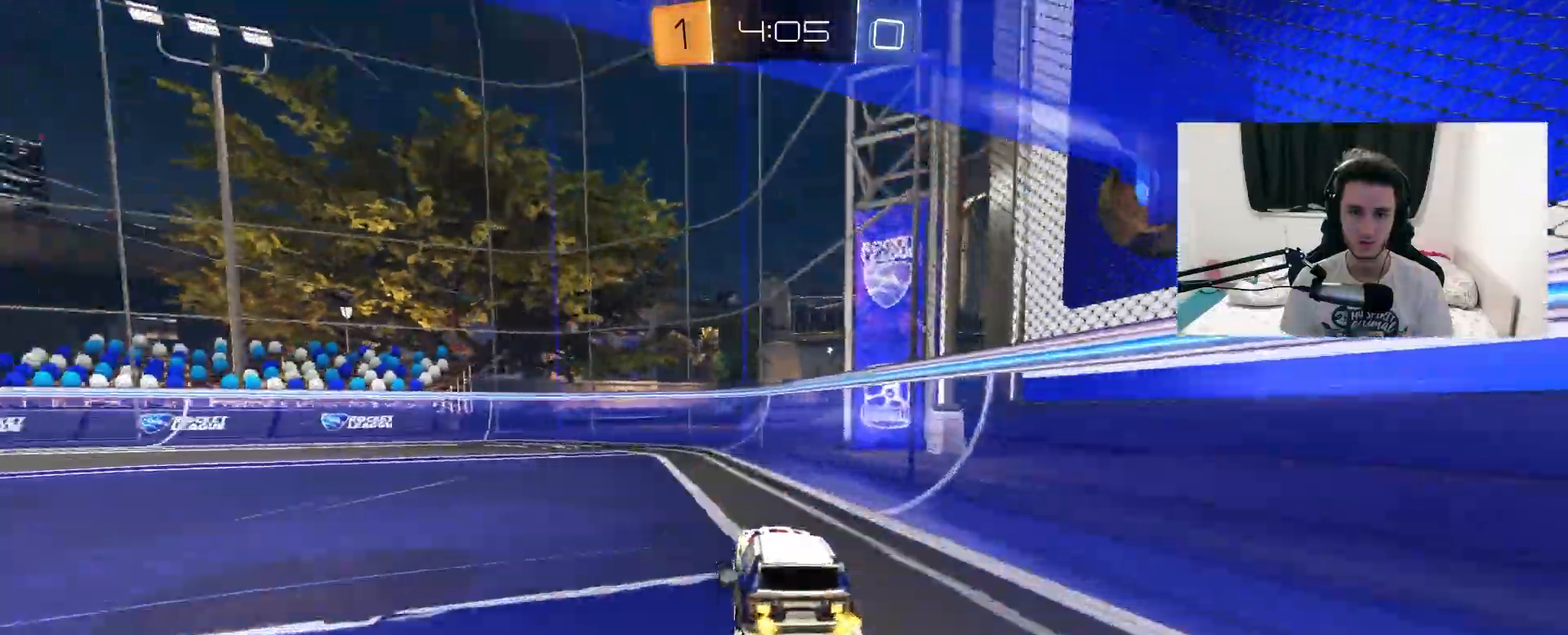
{"dt_ms": 500, "buttons": ["R2"], "left_stick": "left", "right_stick": "center", "events": []}
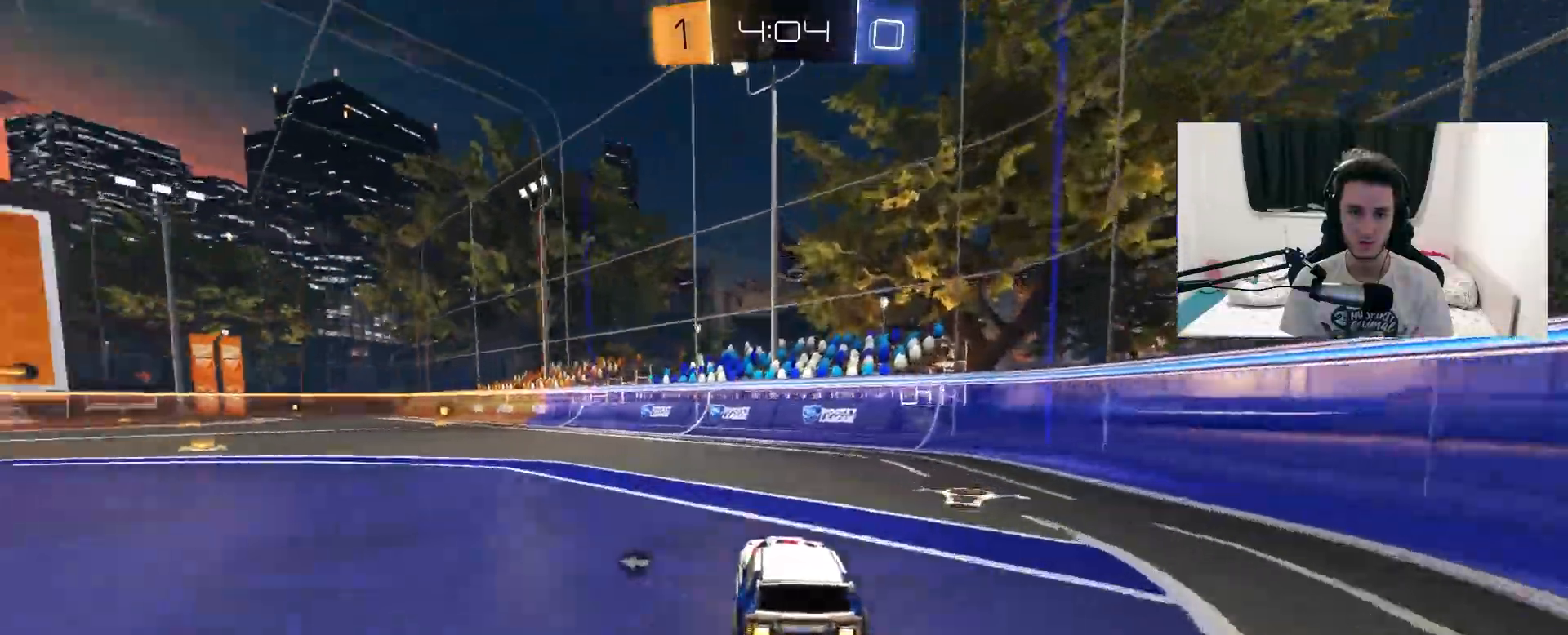
{"dt_ms": 500, "buttons": ["TRIANGLE", "R2"], "left_stick": "left", "right_stick": "center", "events": [[83, "left_stick", "center"], [150, "CROSS", "down"], [167, "left_stick", "left"], [183, "L1", "down"], [217, "CROSS", "up"], [283, "CROSS", "down"], [417, "CROSS", "up"], [483, "TRIANGLE", "down"], [500, "L1", "up"]]}
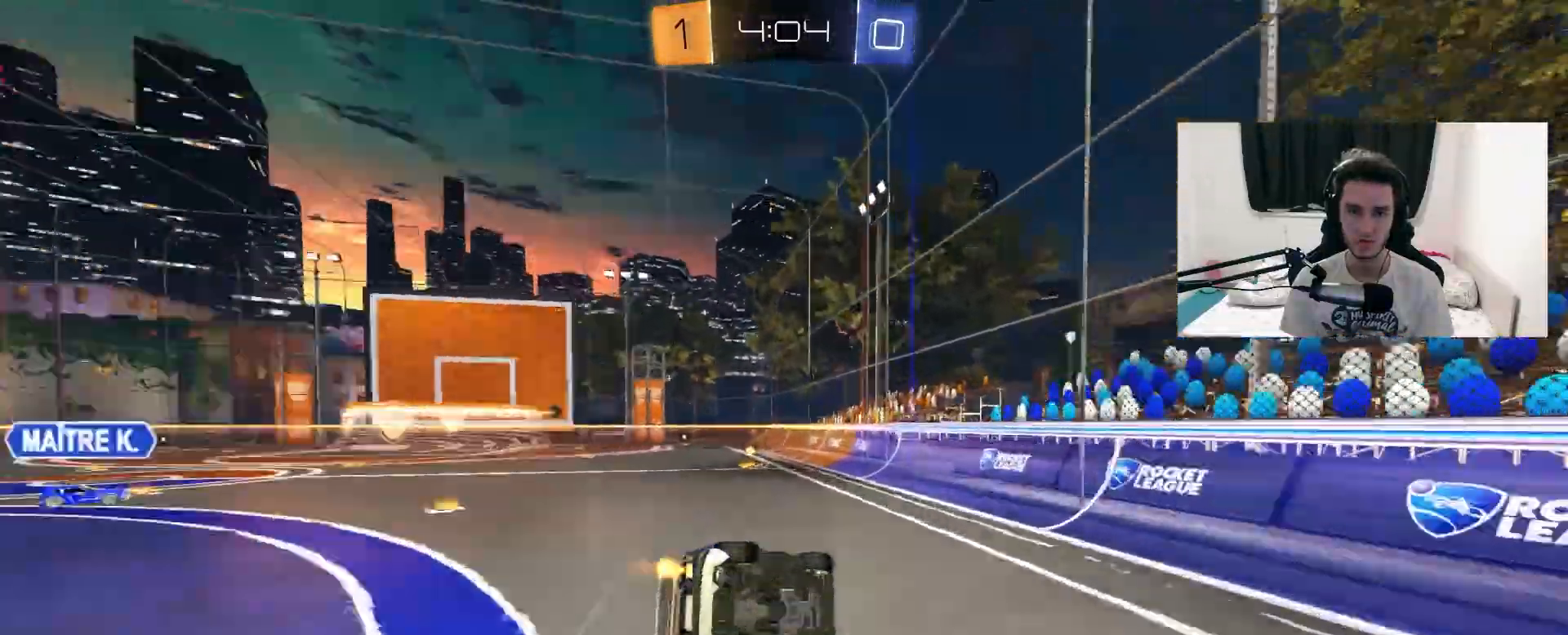
{"dt_ms": 500, "buttons": ["R2"], "left_stick": "center", "right_stick": "center", "events": [[50, "left_stick", "center"], [100, "TRIANGLE", "up"], [200, "left_stick", "left"], [250, "R2", "up"], [467, "R2", "down"], [483, "left_stick", "center"]]}
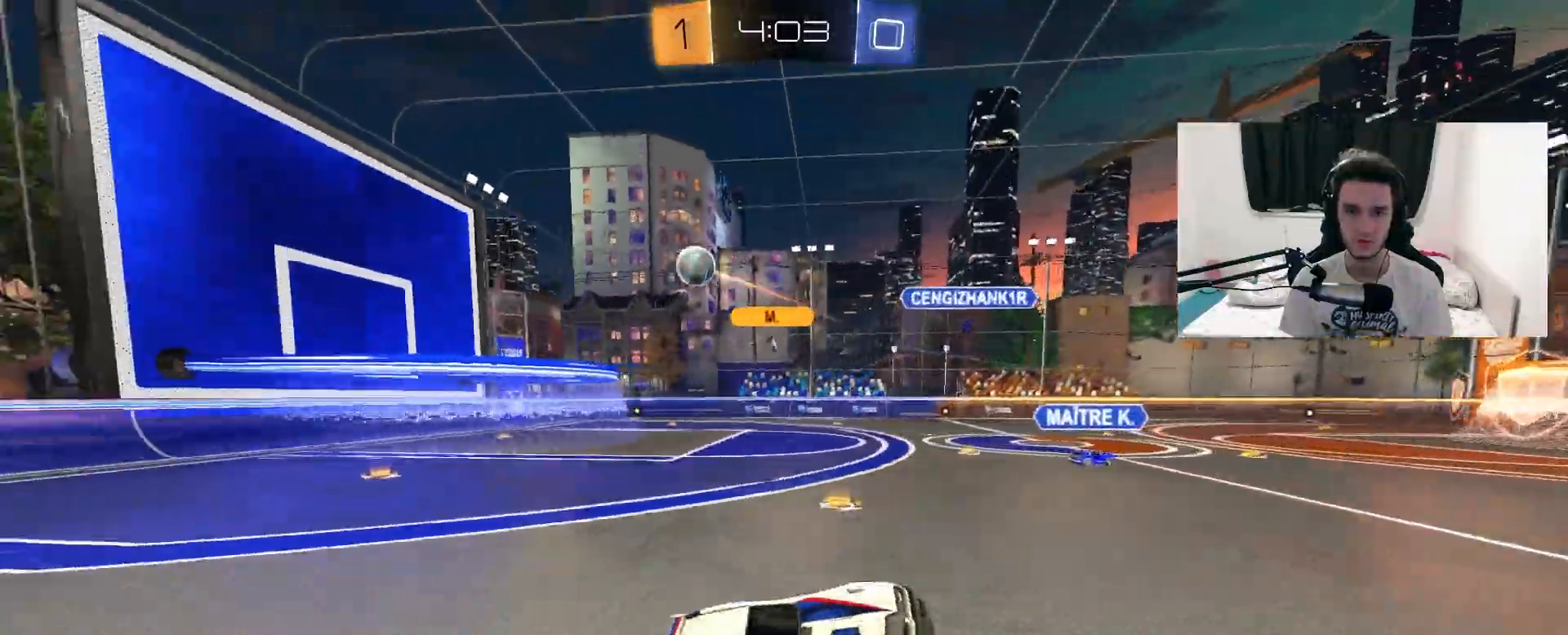
{"dt_ms": 1000, "buttons": ["L1", "R2"], "left_stick": "left", "right_stick": "center", "events": [[217, "left_stick", "left"], [300, "left_stick", "center"], [383, "left_stick", "left"], [467, "left_stick", "center"], [667, "left_stick", "left"], [800, "L1", "down"], [900, "L1", "up"], [1000, "L1", "down"]]}
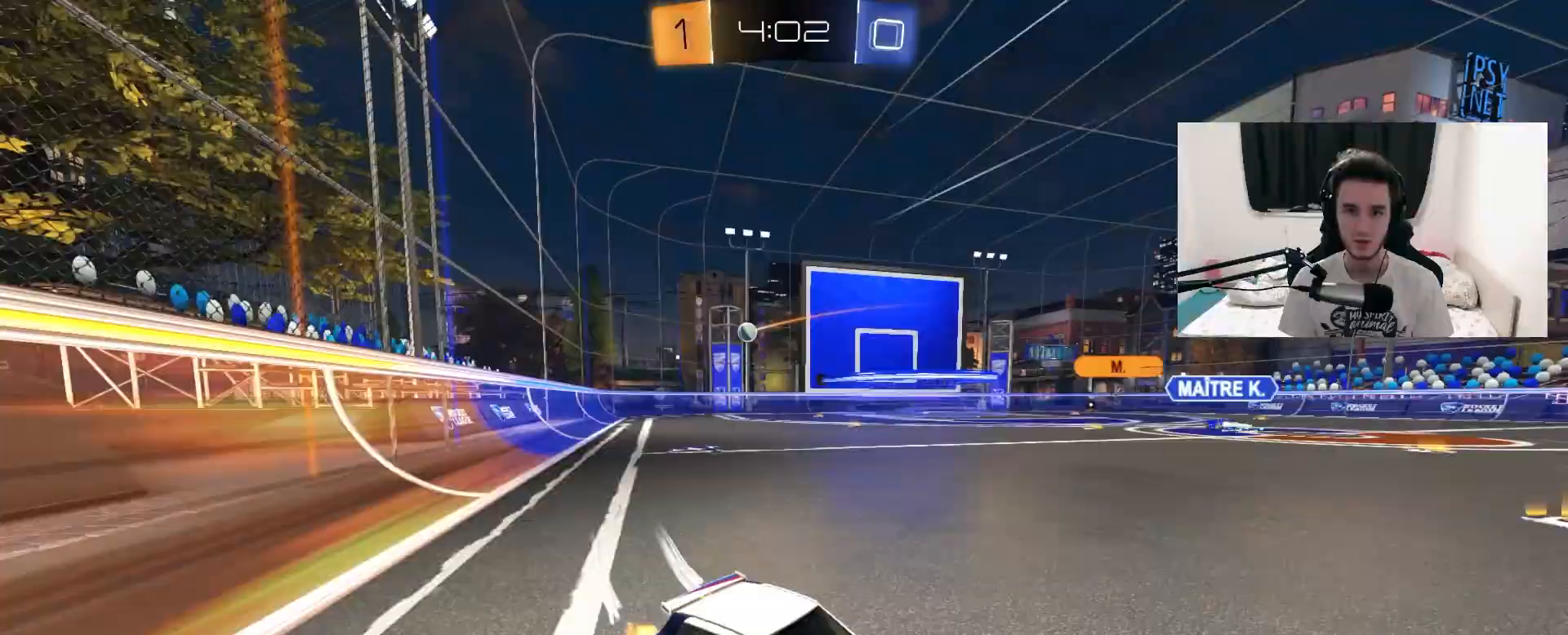
{"dt_ms": 500, "buttons": ["R2"], "left_stick": "left", "right_stick": "center", "events": [[83, "L1", "up"], [283, "L1", "down"], [350, "L1", "up"]]}
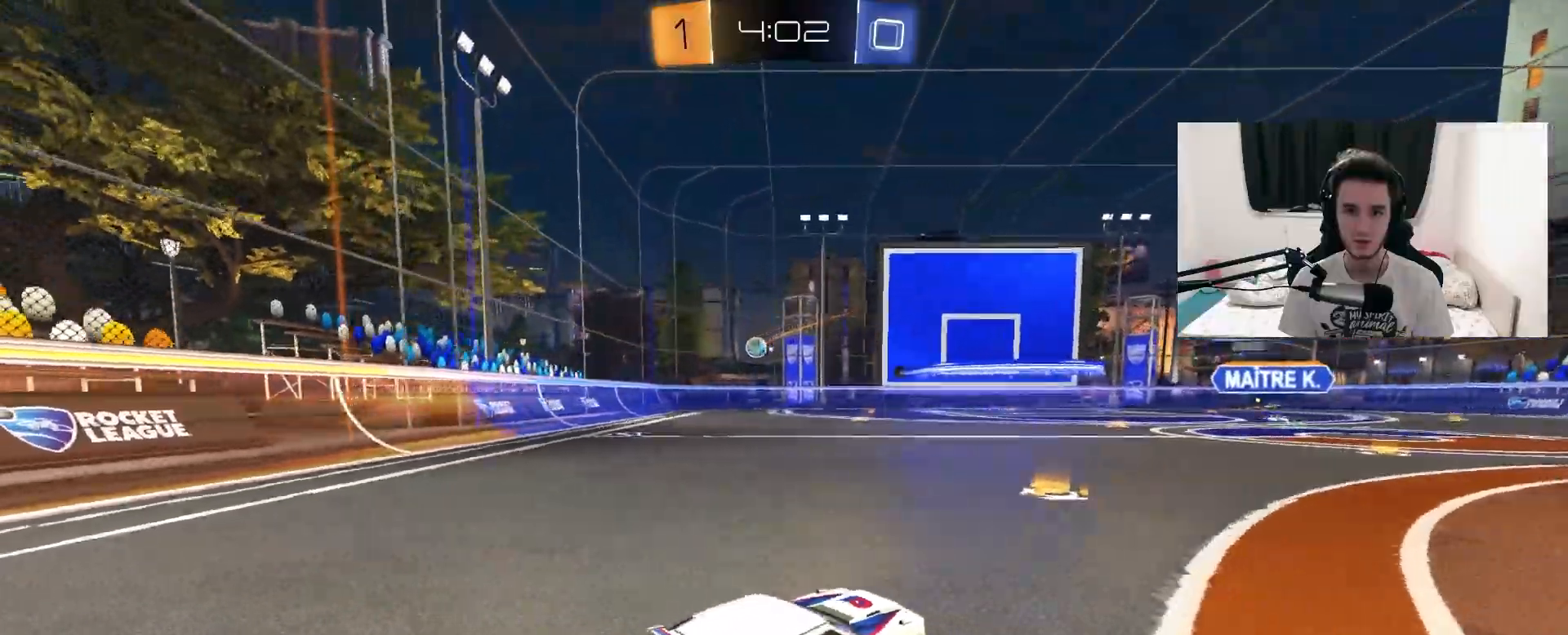
{"dt_ms": 500, "buttons": ["R1", "R2"], "left_stick": "center", "right_stick": "center", "events": [[17, "R1", "down"], [483, "left_stick", "center"]]}
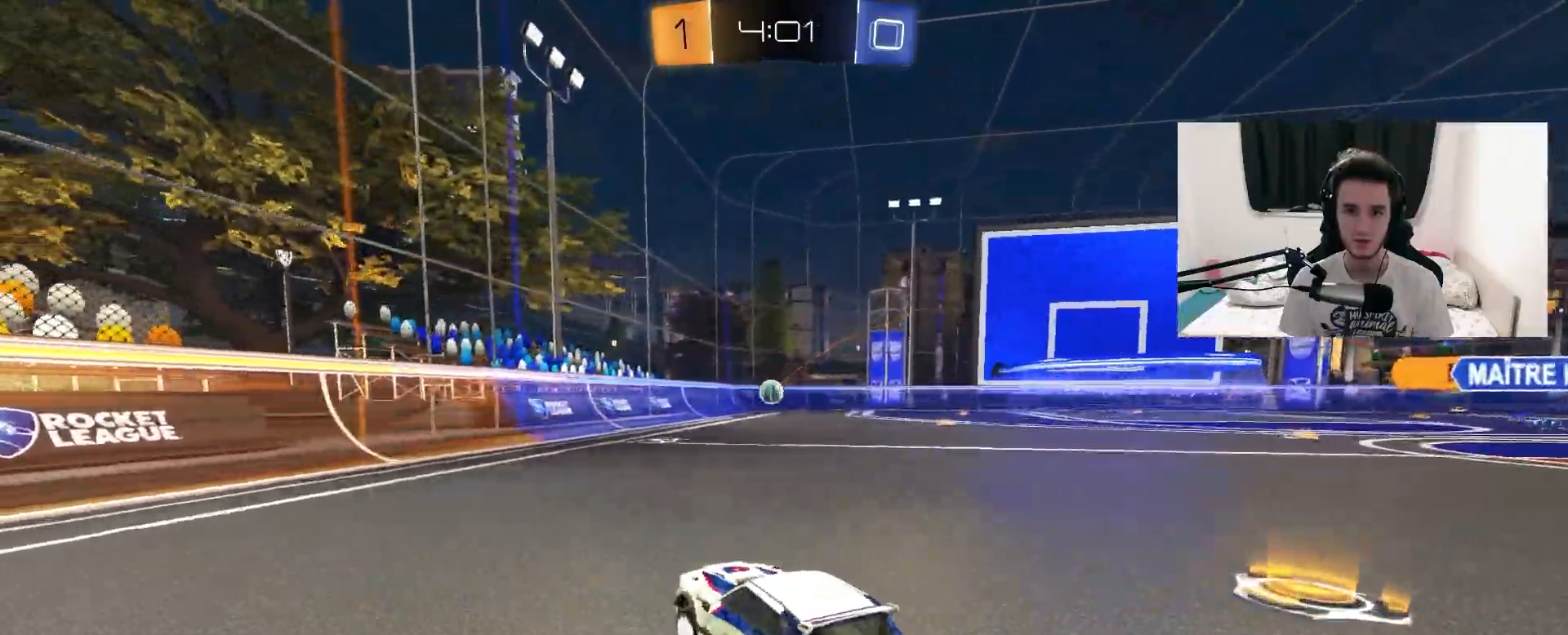
{"dt_ms": 500, "buttons": ["R2"], "left_stick": "up-right", "right_stick": "center", "events": [[400, "R1", "up"], [400, "left_stick", "up-right"]]}